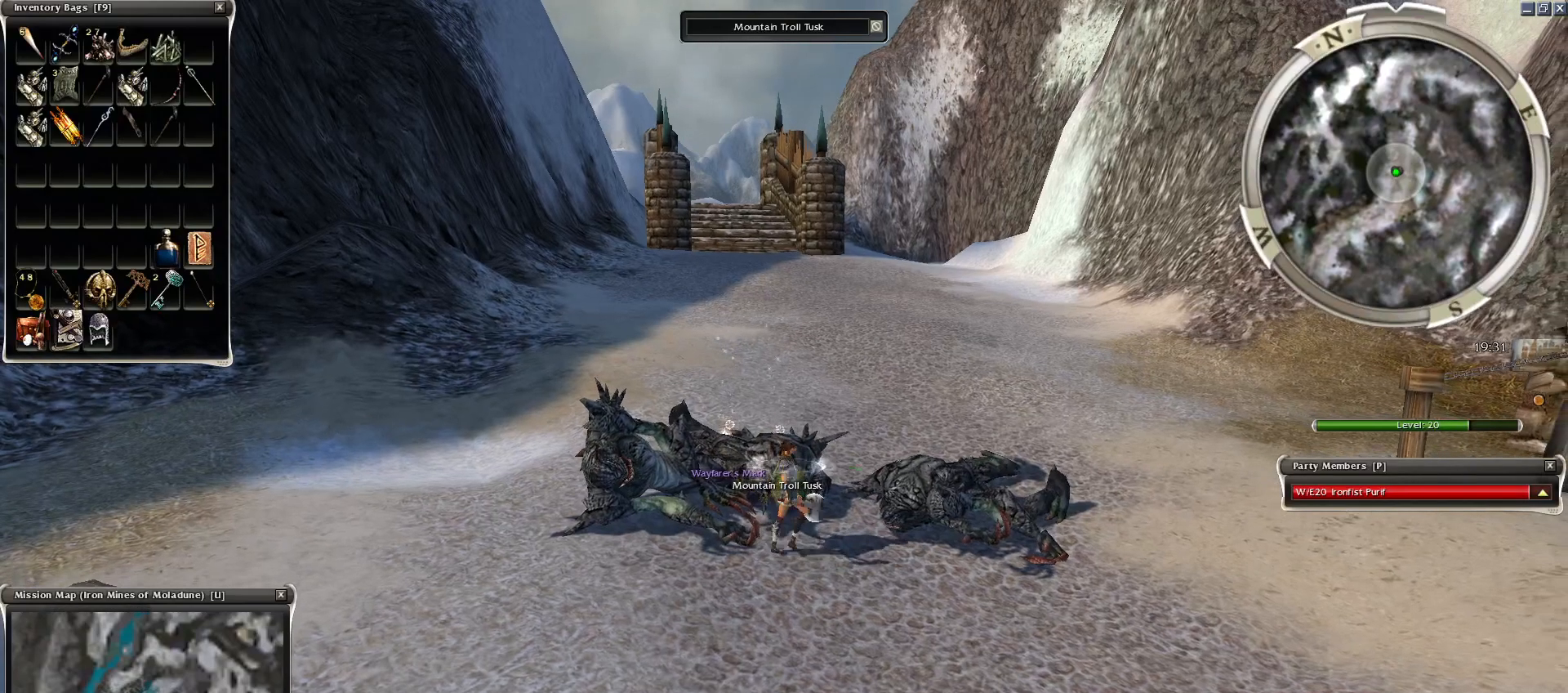
Gameplay with keyboard and mouse; each line is a JSON object with the keys and mouse buttons held at the frame after it. "events" lists presses ("down") and releases ("up") of "1", "2", "3", "4", "a", "alt", "c", "caps_lock", "ctrl", "d", "e", "f", "f1", "g", "q", "r", "s", "shift", "space", "t", "tab", "tilde", "v", "w", "x", "z", "mouse_left", "mouse_wheel", "mouse_right", "mouse_mb4" and "mouse_mb5" between this image and that frame as [ms after this image, input, new state], when the widget could be followed in between. "mouse_left", "mouse_wheel", "mouse_right", "mouse_mb4", "mouse_mb5" = the "left", "wheel", "right", "mb4", "mb5" buttons of the "mouse" list. No other keys are recorded. "wheel" means that the mouse wheel is clicked or scrolled. Mouse movement is not recorded.
{"keys": [], "mouse": ["left"], "events": [[200, "mouse_left", "up"], [300, "mouse_left", "down"], [400, "mouse_left", "up"], [450, "mouse_left", "down"]]}
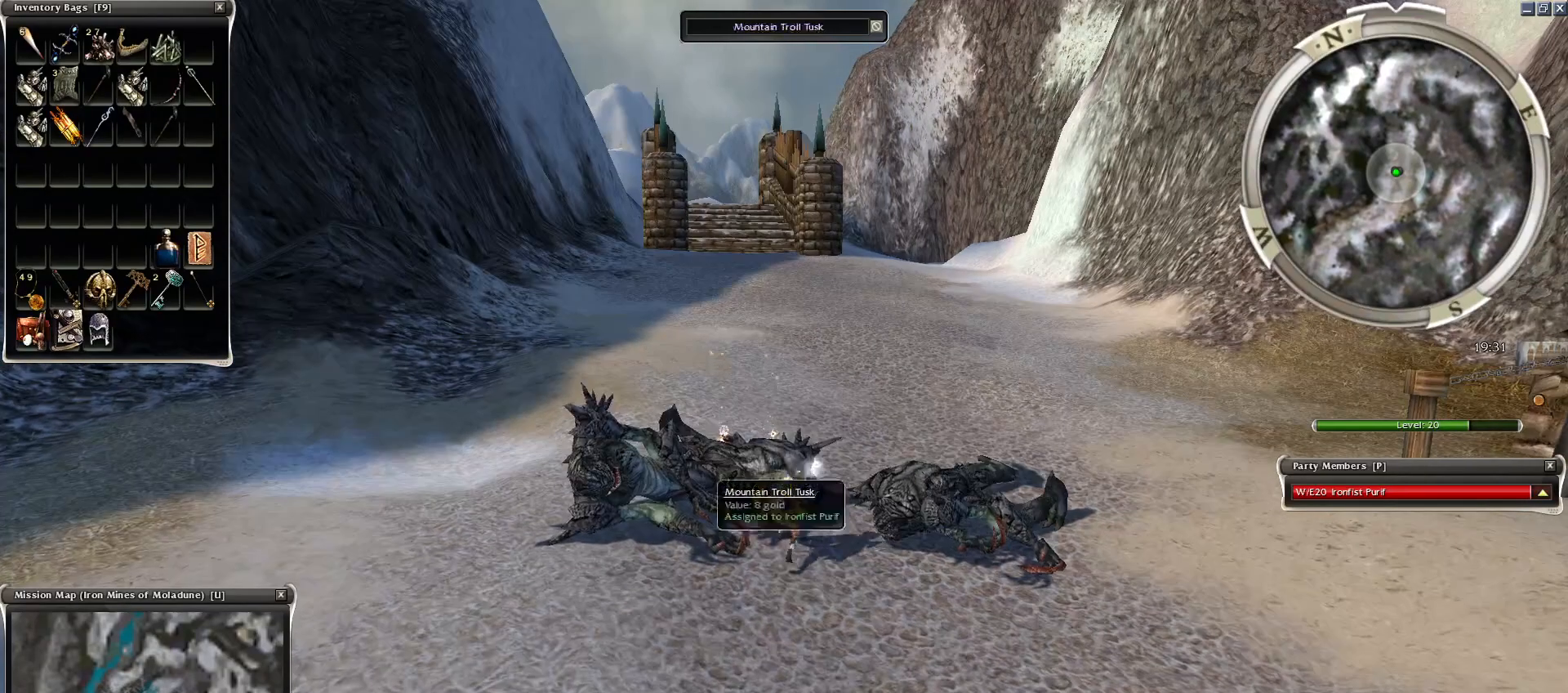
{"keys": ["c"], "mouse": ["left"], "events": [[50, "mouse_left", "up"], [150, "mouse_left", "down"], [250, "mouse_left", "up"], [300, "mouse_left", "down"], [400, "mouse_left", "up"], [450, "c", "down"], [450, "mouse_left", "down"]]}
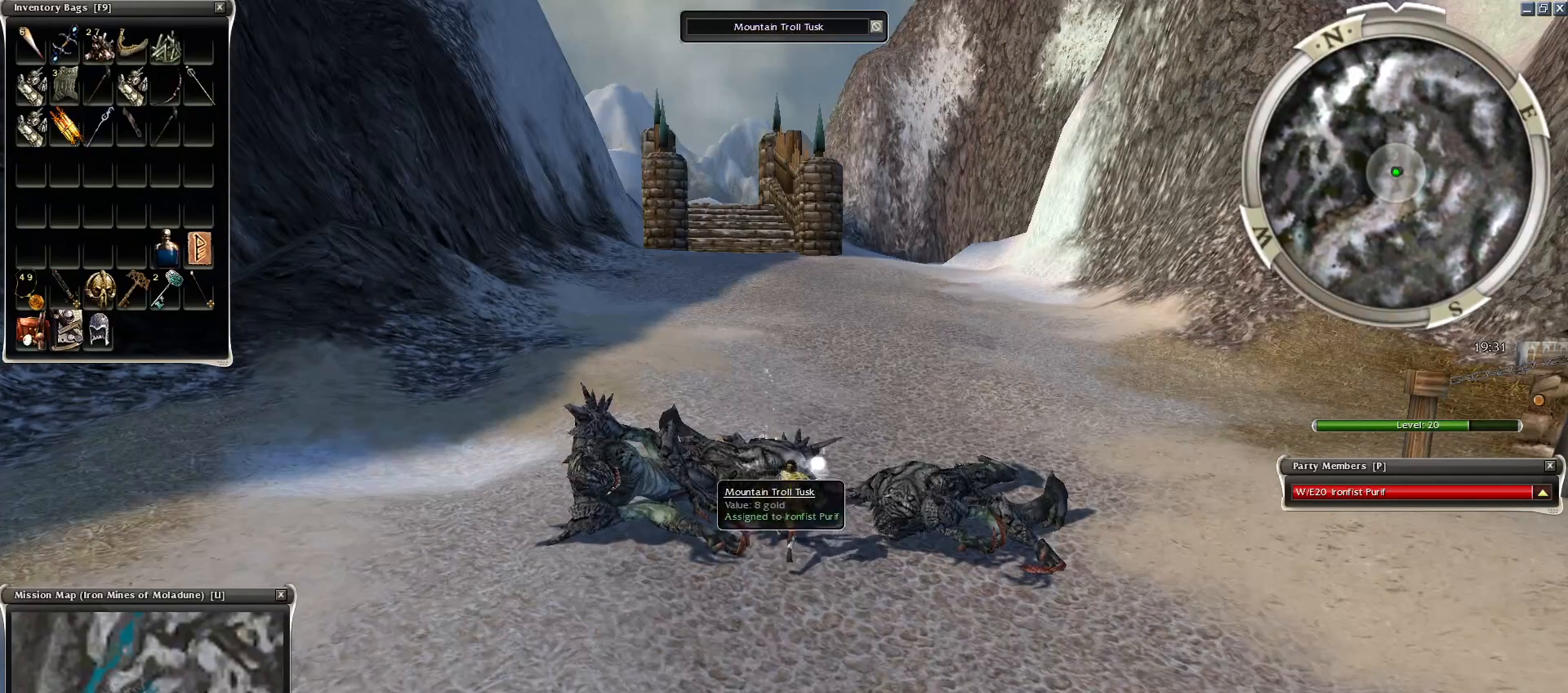
{"keys": [], "mouse": ["left"], "events": [[50, "c", "up"], [50, "mouse_left", "up"], [100, "mouse_left", "down"], [150, "c", "down"], [250, "c", "up"], [300, "c", "down"], [400, "c", "up"], [450, "mouse_left", "up"], [500, "mouse_left", "down"]]}
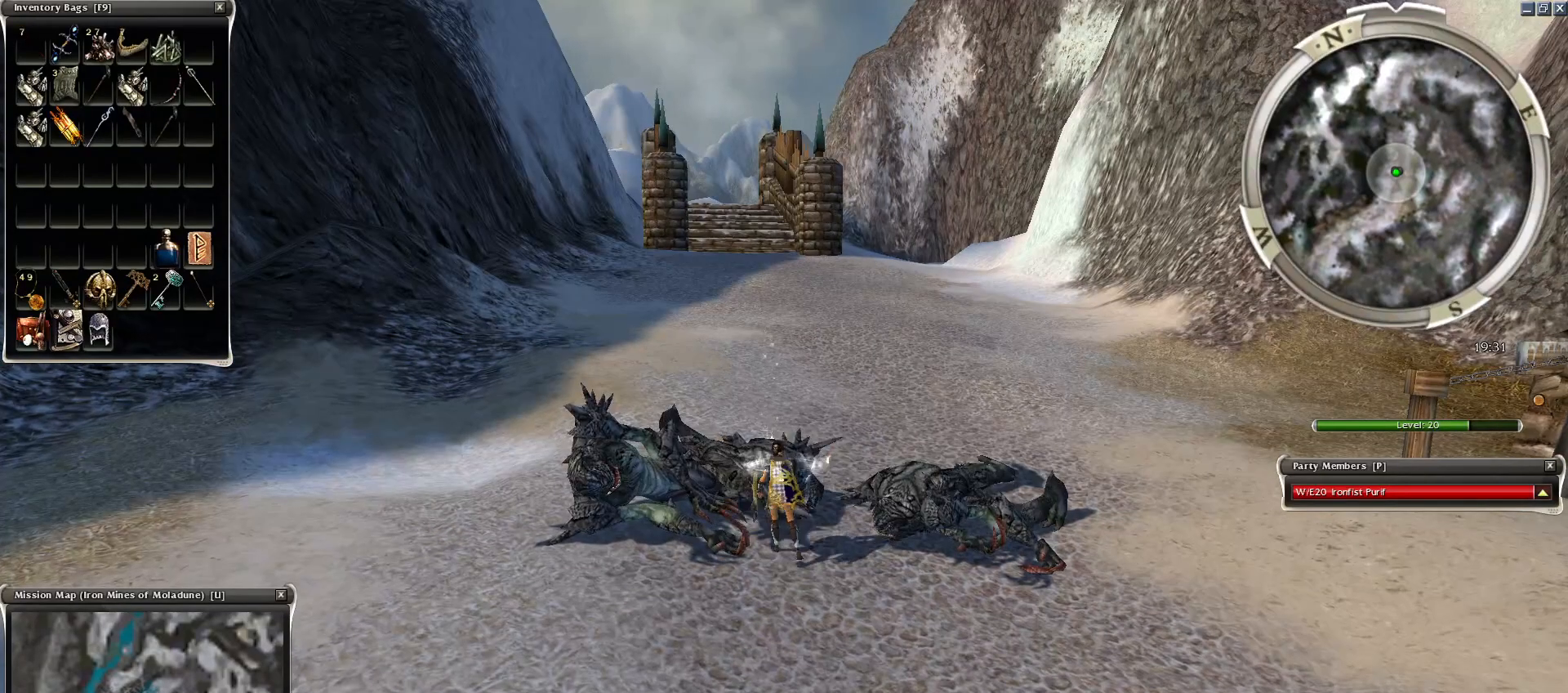
{"keys": [], "mouse": ["left"], "events": [[100, "mouse_left", "up"], [100, "z", "down"], [200, "r", "down"], [250, "z", "up"], [350, "r", "up"], [450, "mouse_left", "down"]]}
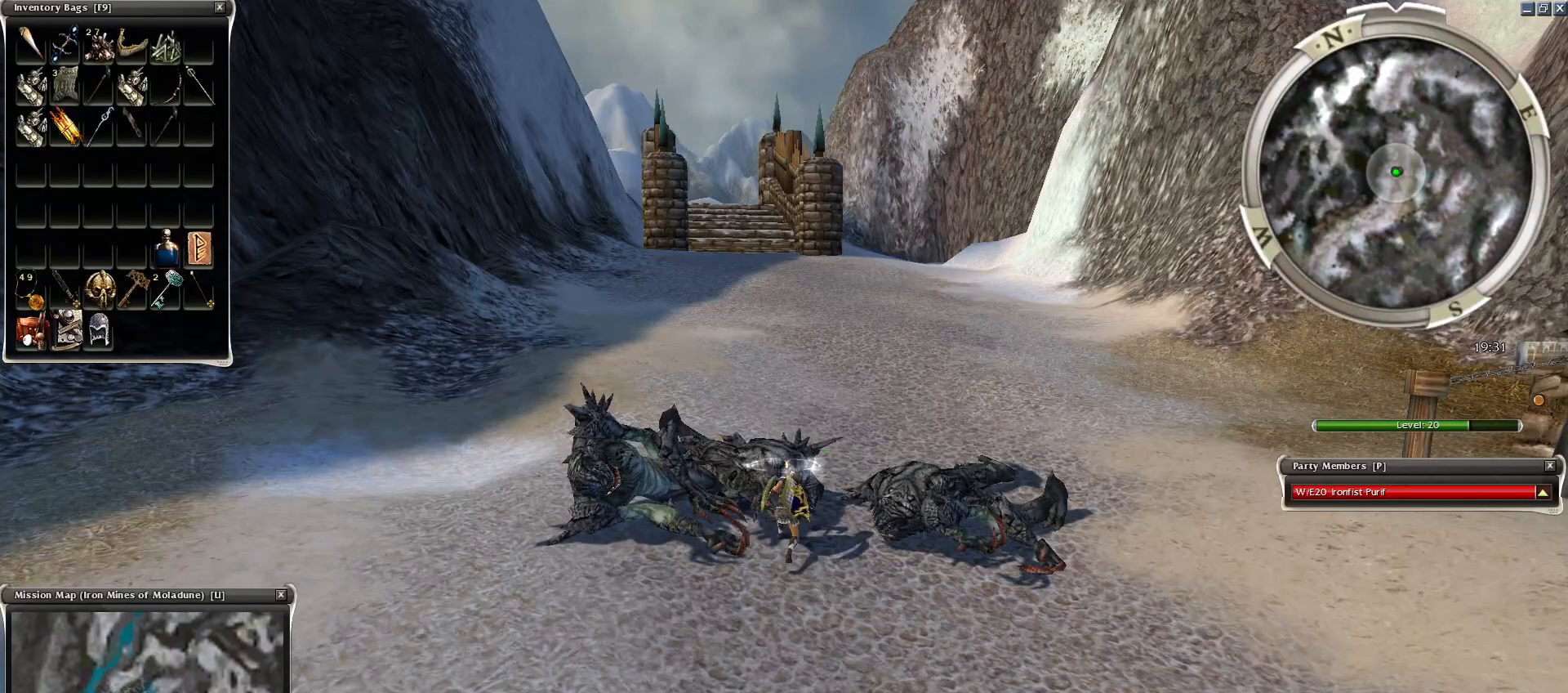
{"keys": [], "mouse": [], "events": [[50, "mouse_left", "up"], [150, "mouse_left", "down"], [250, "mouse_left", "up"], [334, "mouse_left", "down"], [450, "mouse_left", "up"]]}
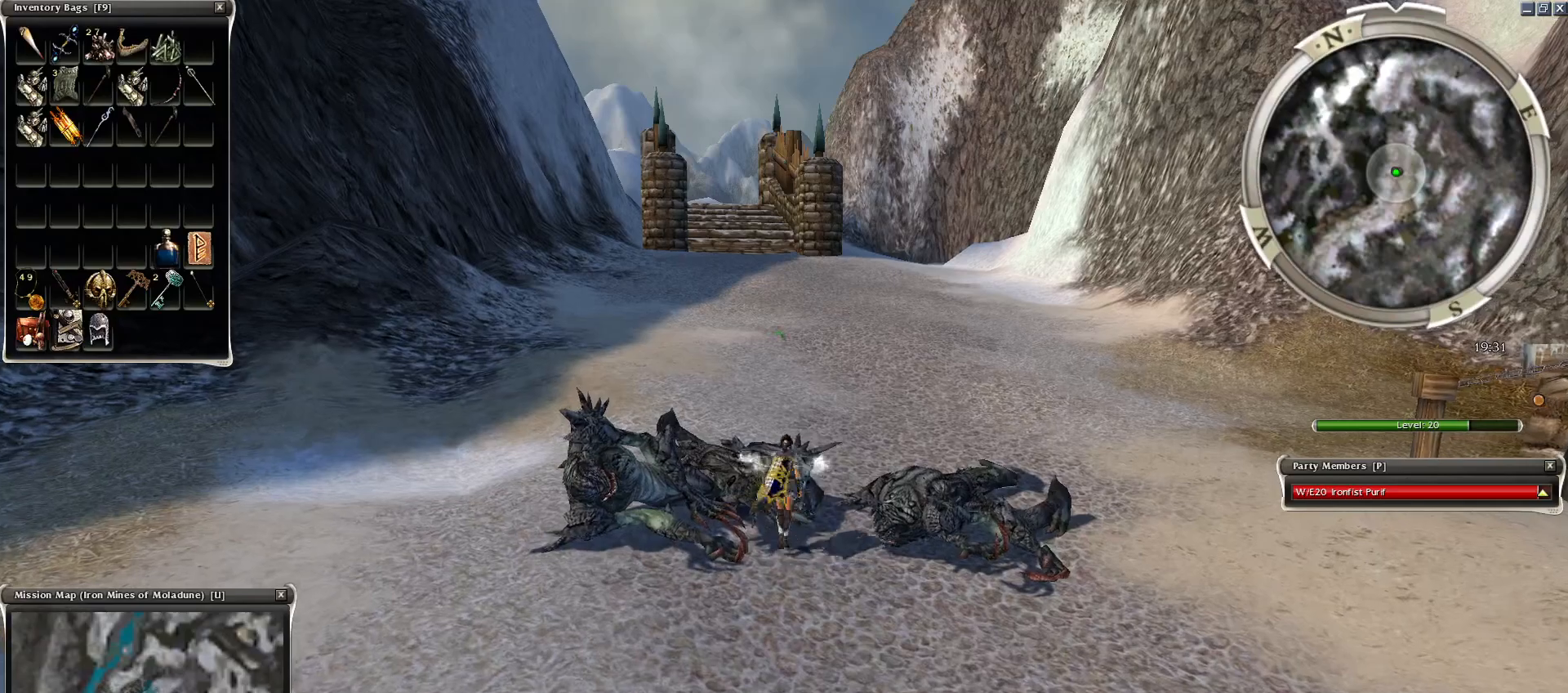
{"keys": [], "mouse": [], "events": [[100, "z", "down"], [200, "r", "down"], [250, "r", "up"], [300, "mouse_right", "down"], [300, "z", "up"], [400, "mouse_right", "up"]]}
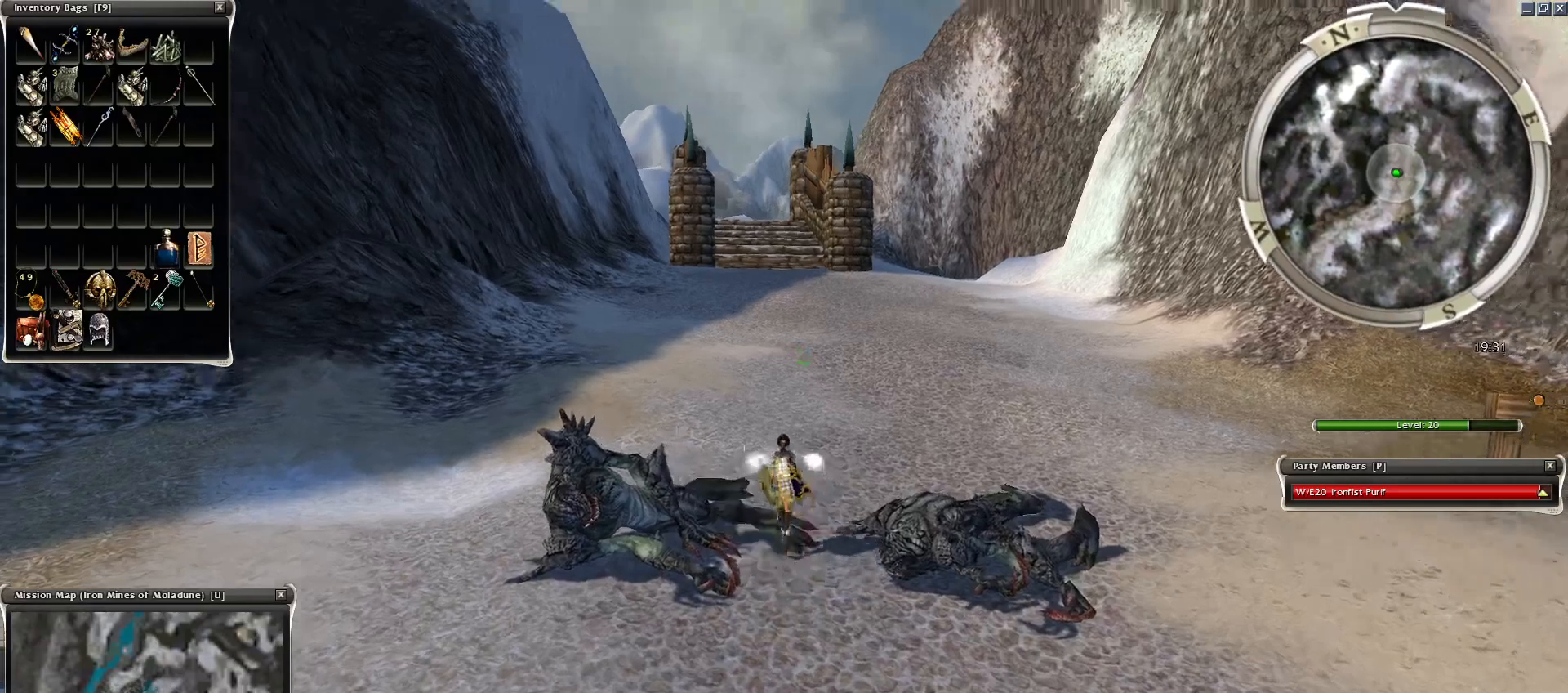
{"keys": [], "mouse": [], "events": []}
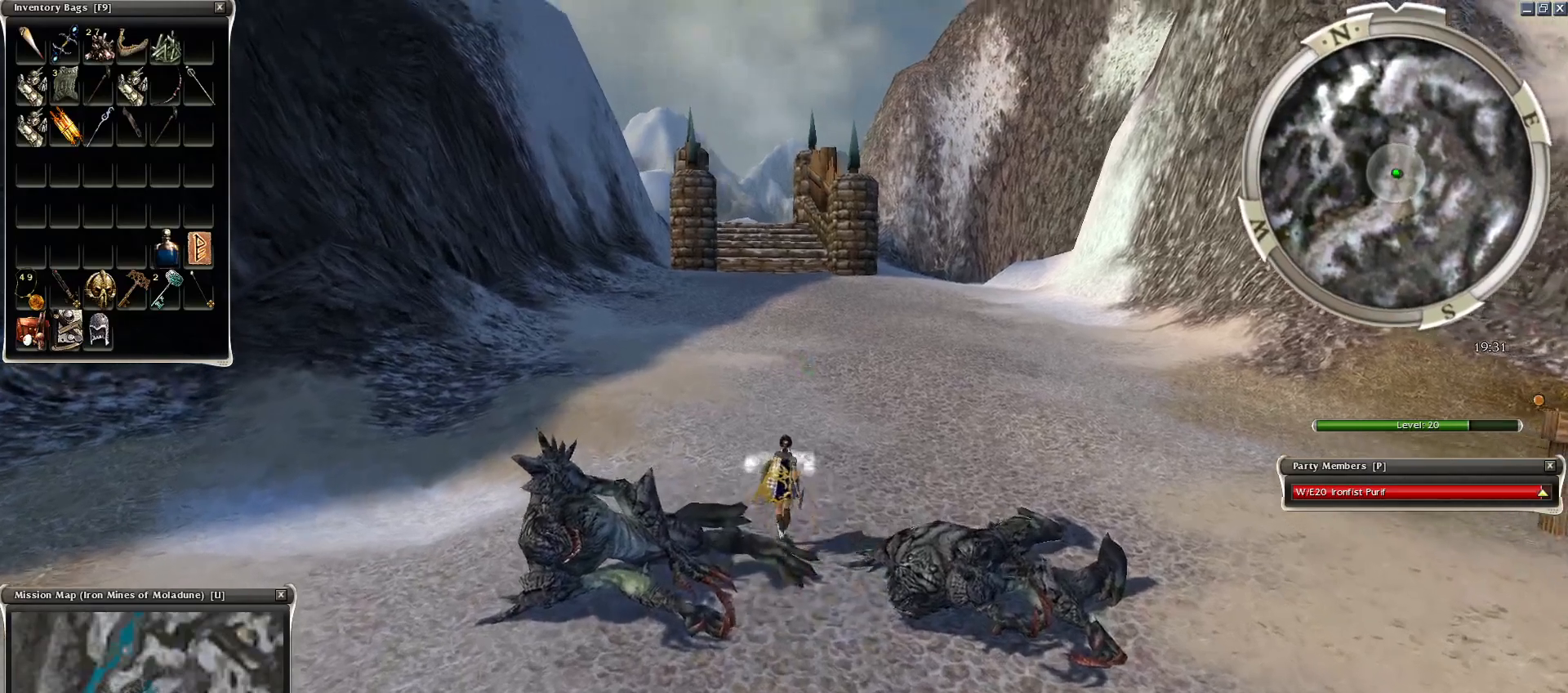
{"keys": [], "mouse": [], "events": [[250, "mouse_left", "down"], [300, "mouse_left", "up"]]}
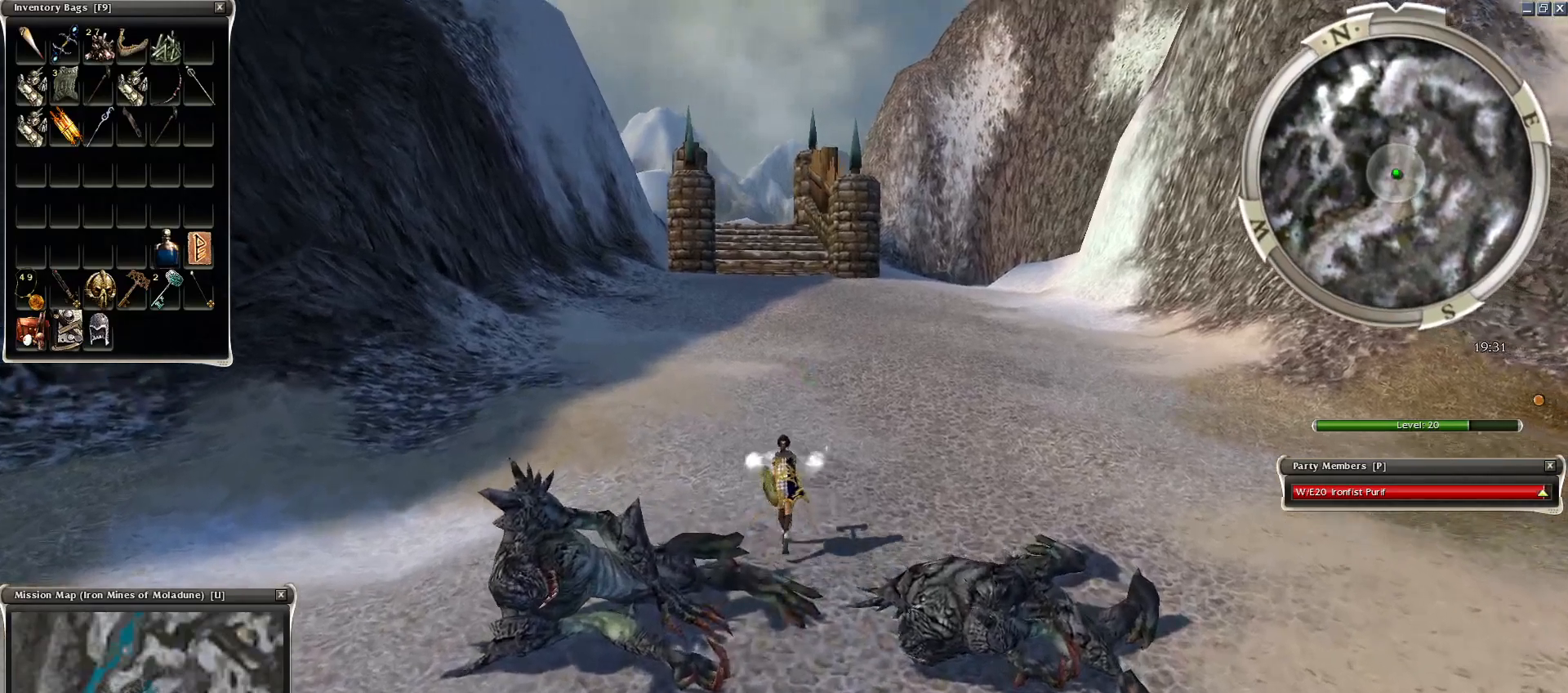
{"keys": [], "mouse": [], "events": []}
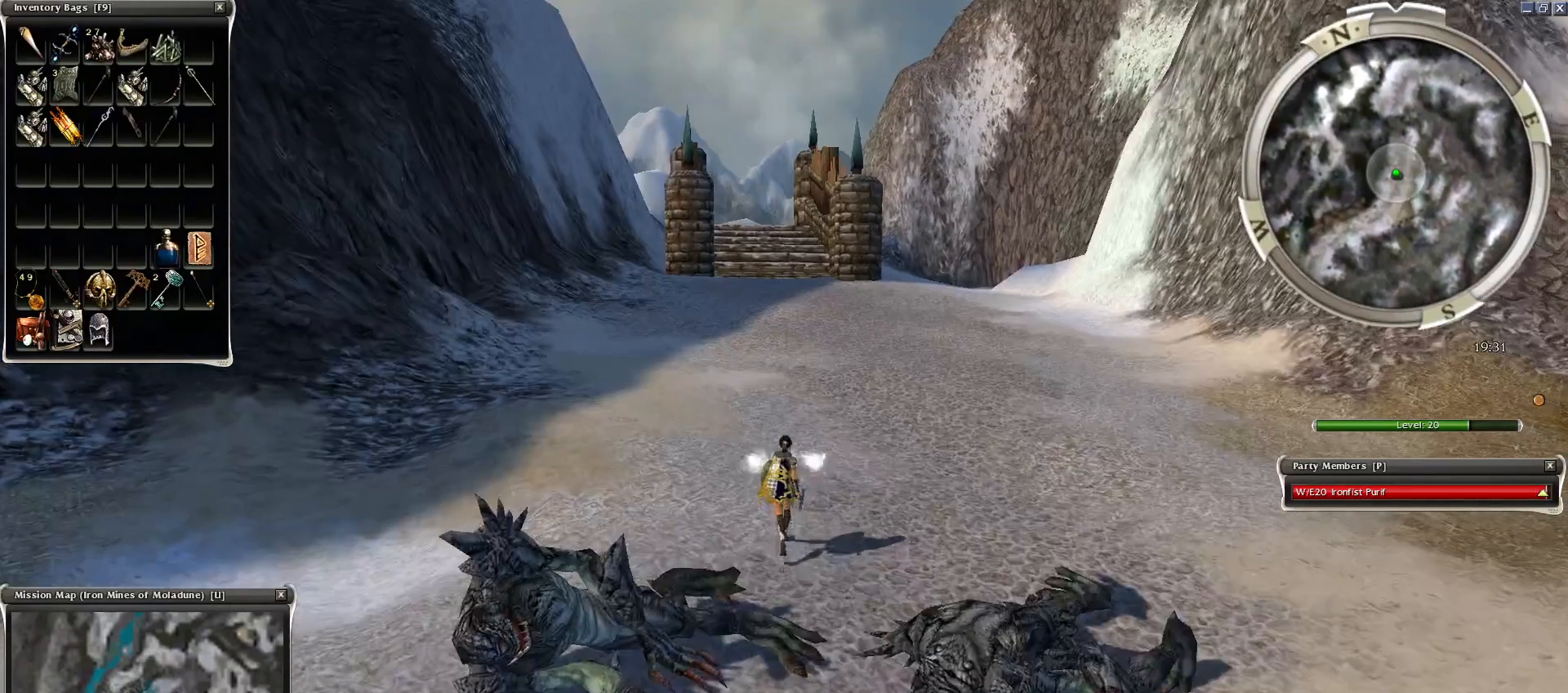
{"keys": [], "mouse": [], "events": []}
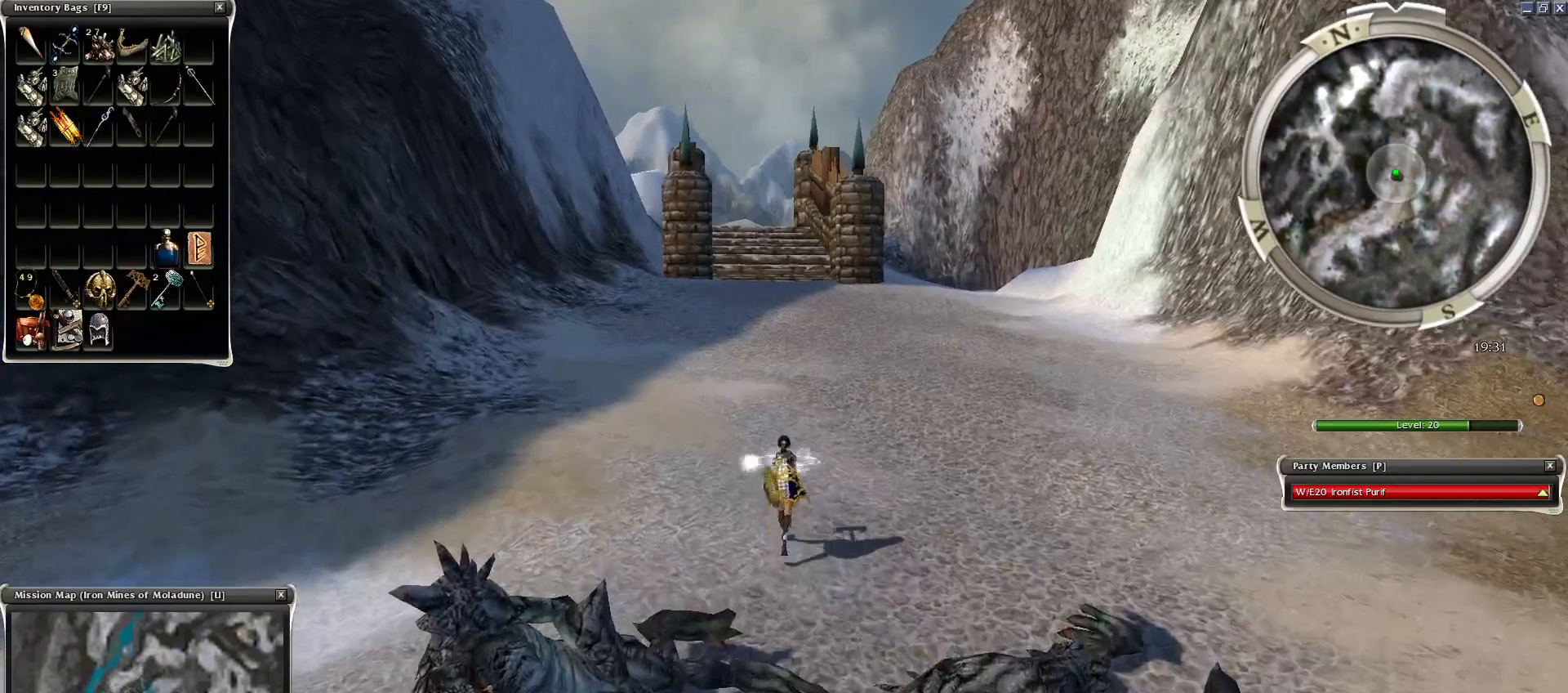
{"keys": [], "mouse": [], "events": []}
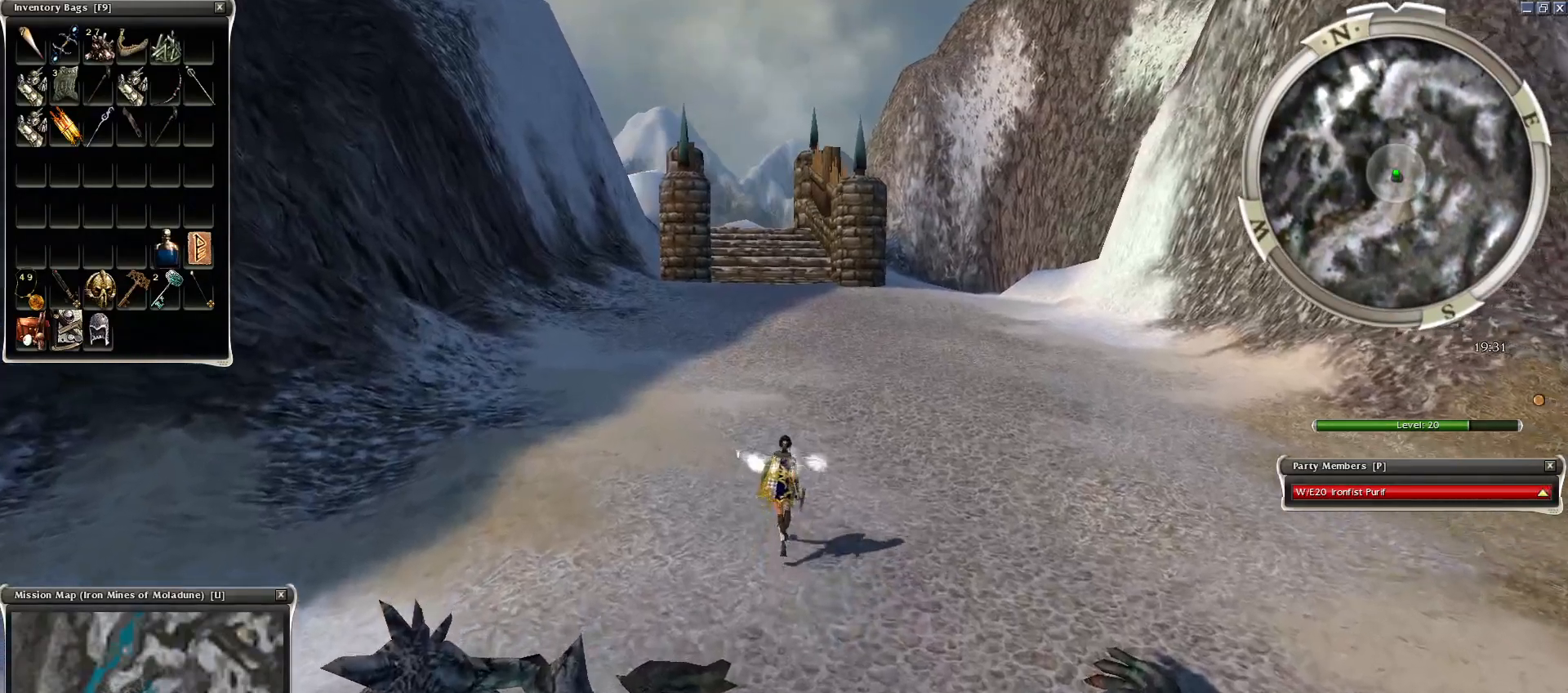
{"keys": [], "mouse": [], "events": [[200, "mouse_right", "down"], [250, "mouse_right", "up"]]}
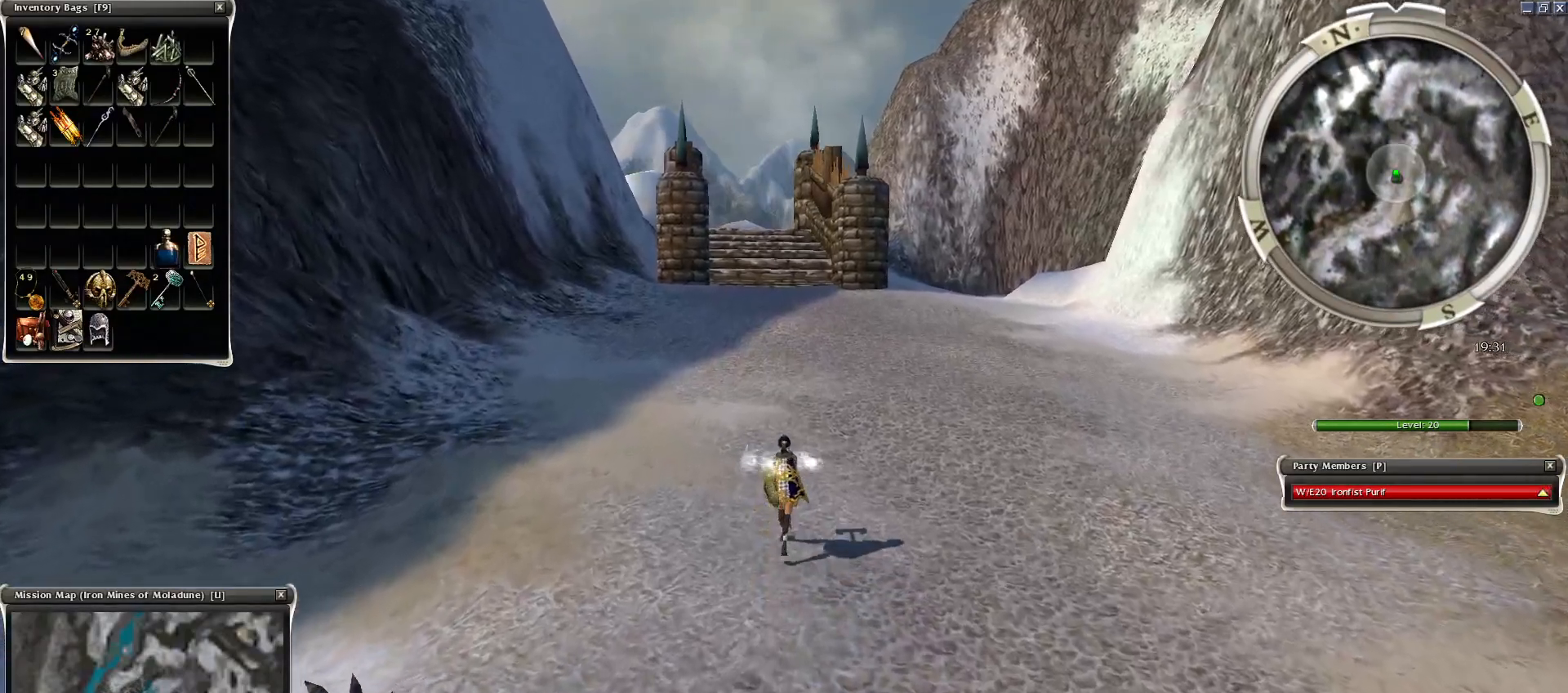
{"keys": [], "mouse": [], "events": []}
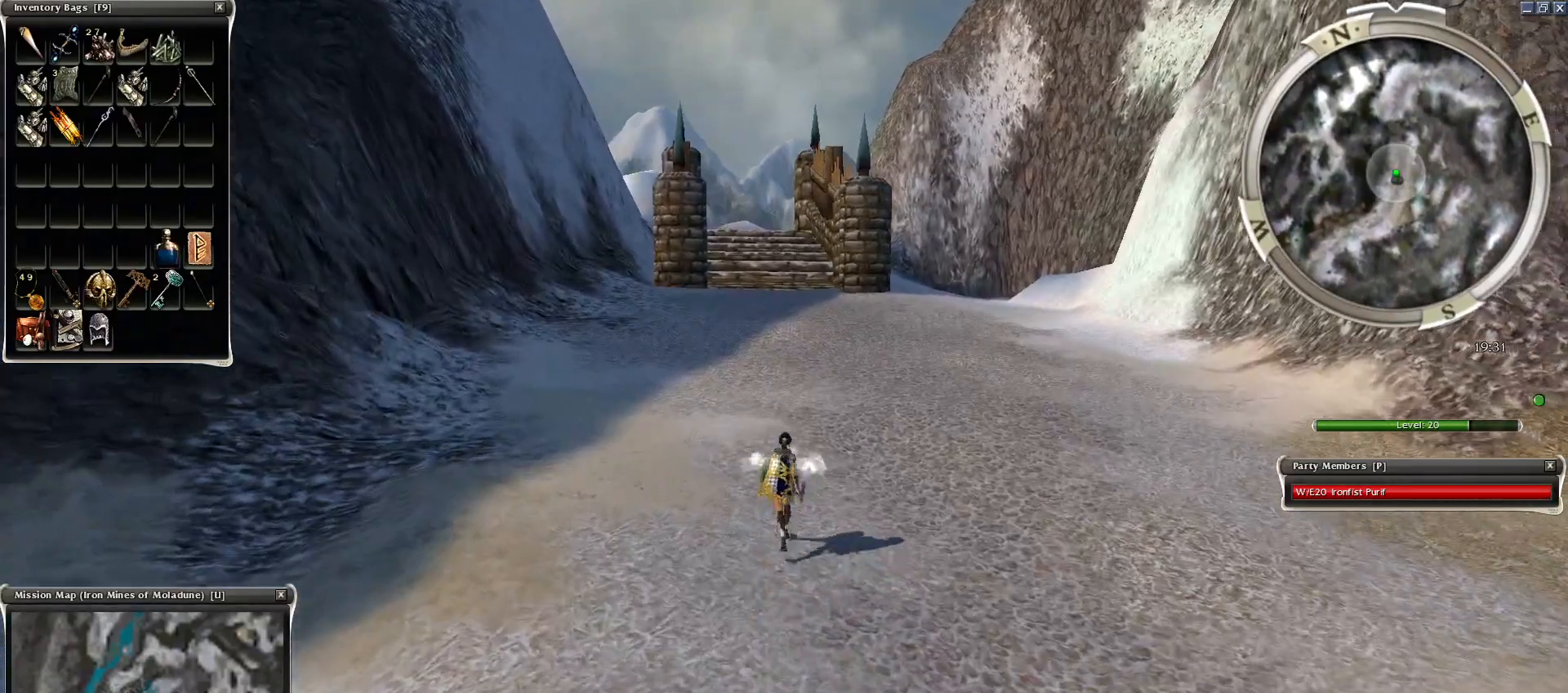
{"keys": [], "mouse": [], "events": [[350, "mouse_left", "down"], [450, "mouse_left", "up"]]}
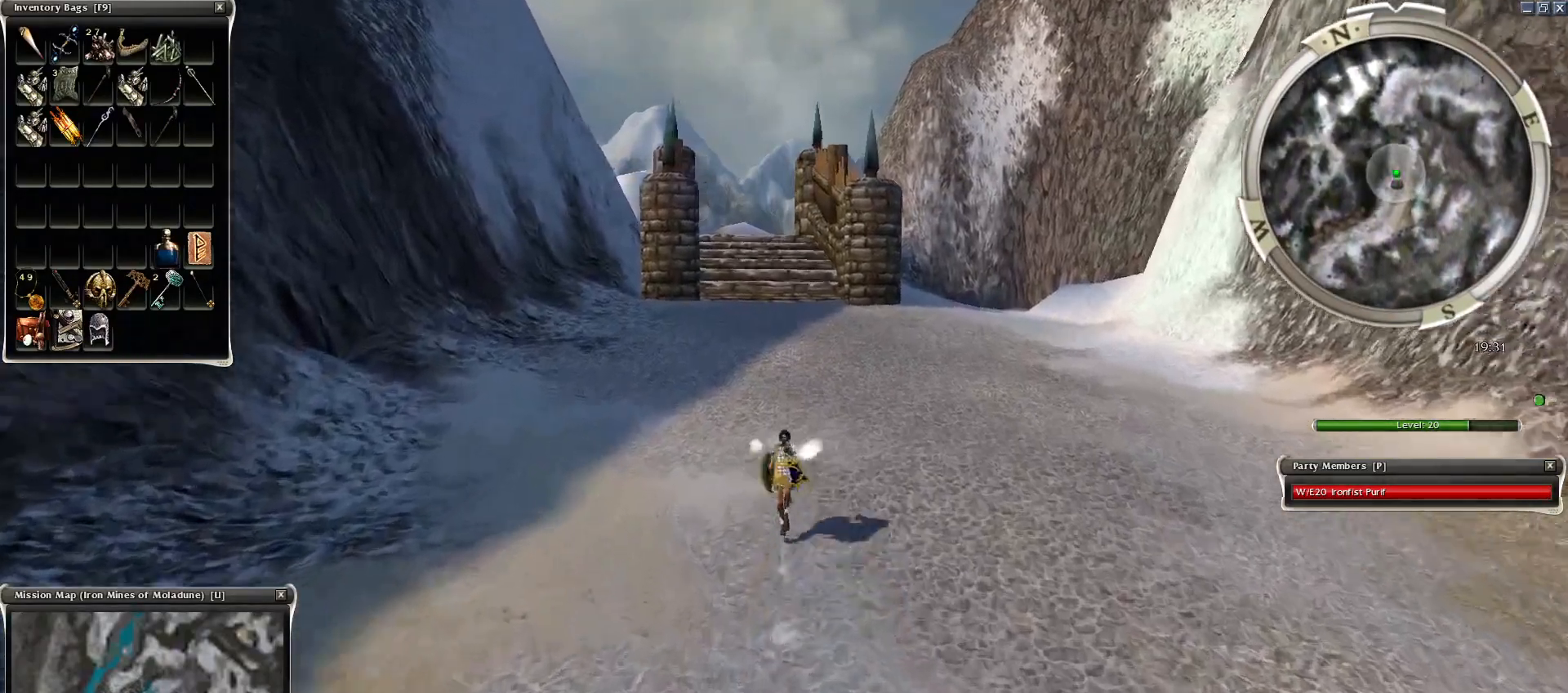
{"keys": [], "mouse": ["left"], "events": [[350, "mouse_left", "down"], [400, "mouse_left", "up"], [500, "mouse_left", "down"]]}
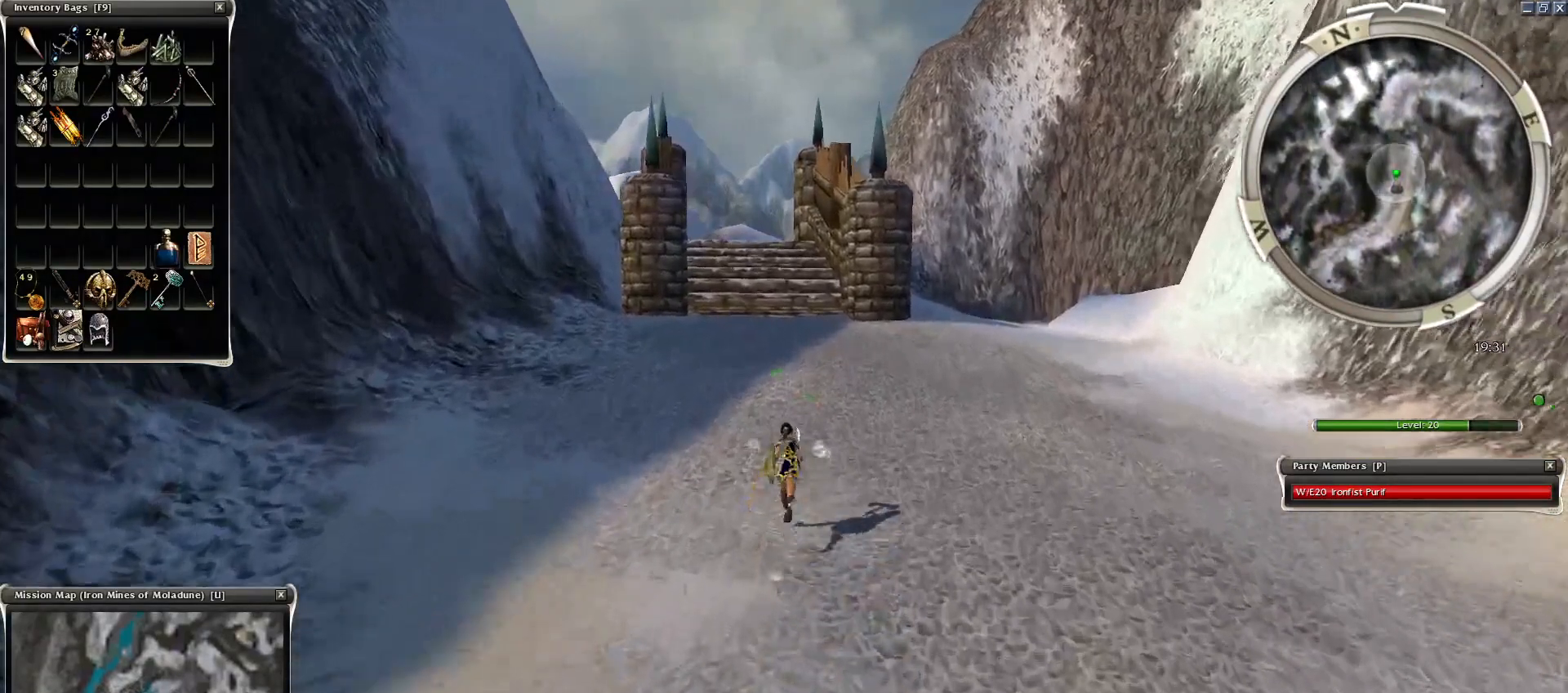
{"keys": ["r"], "mouse": ["right"], "events": [[200, "mouse_left", "up"], [300, "mouse_left", "down"], [300, "z", "down"], [350, "mouse_left", "up"], [450, "mouse_right", "down"], [450, "r", "down"], [500, "z", "up"]]}
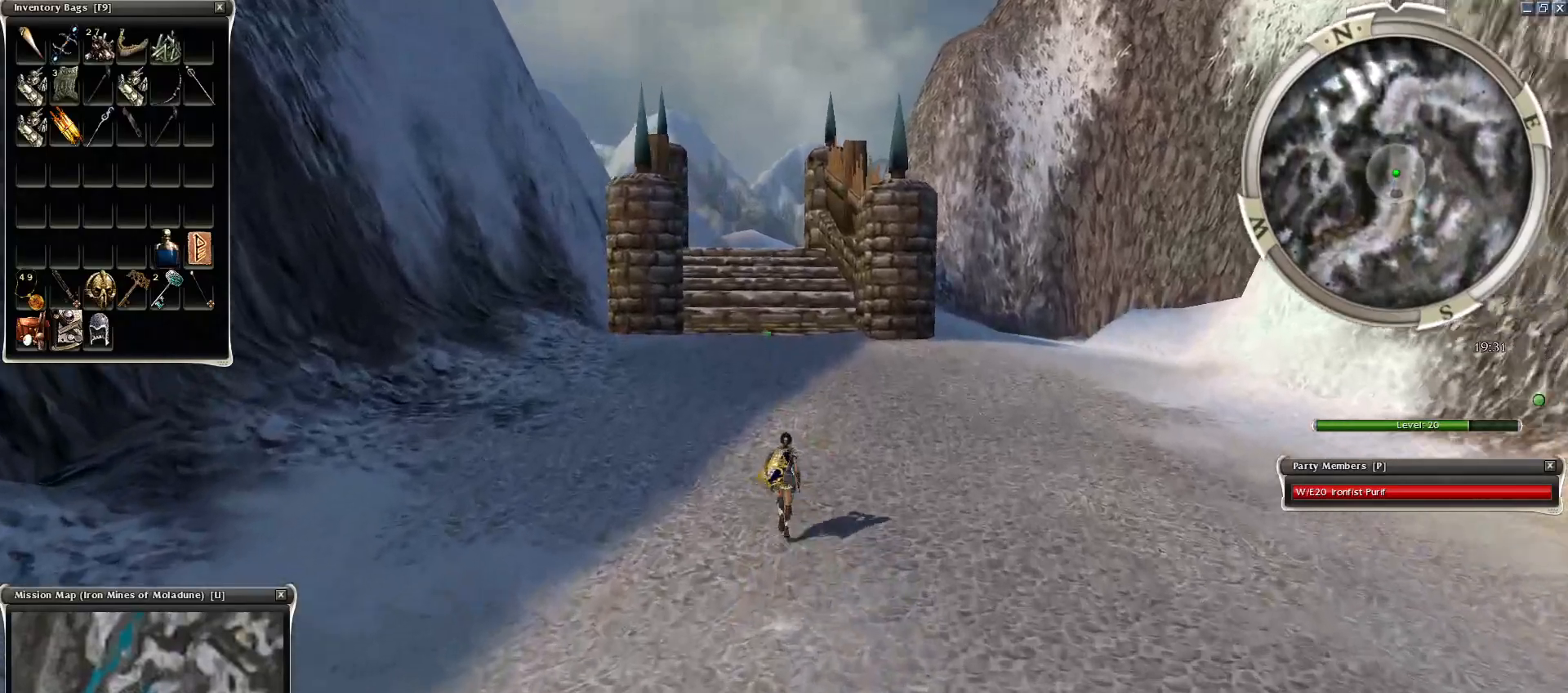
{"keys": [], "mouse": [], "events": [[50, "mouse_right", "up"], [50, "r", "up"], [200, "z", "down"], [400, "r", "down"], [400, "z", "up"], [450, "r", "up"]]}
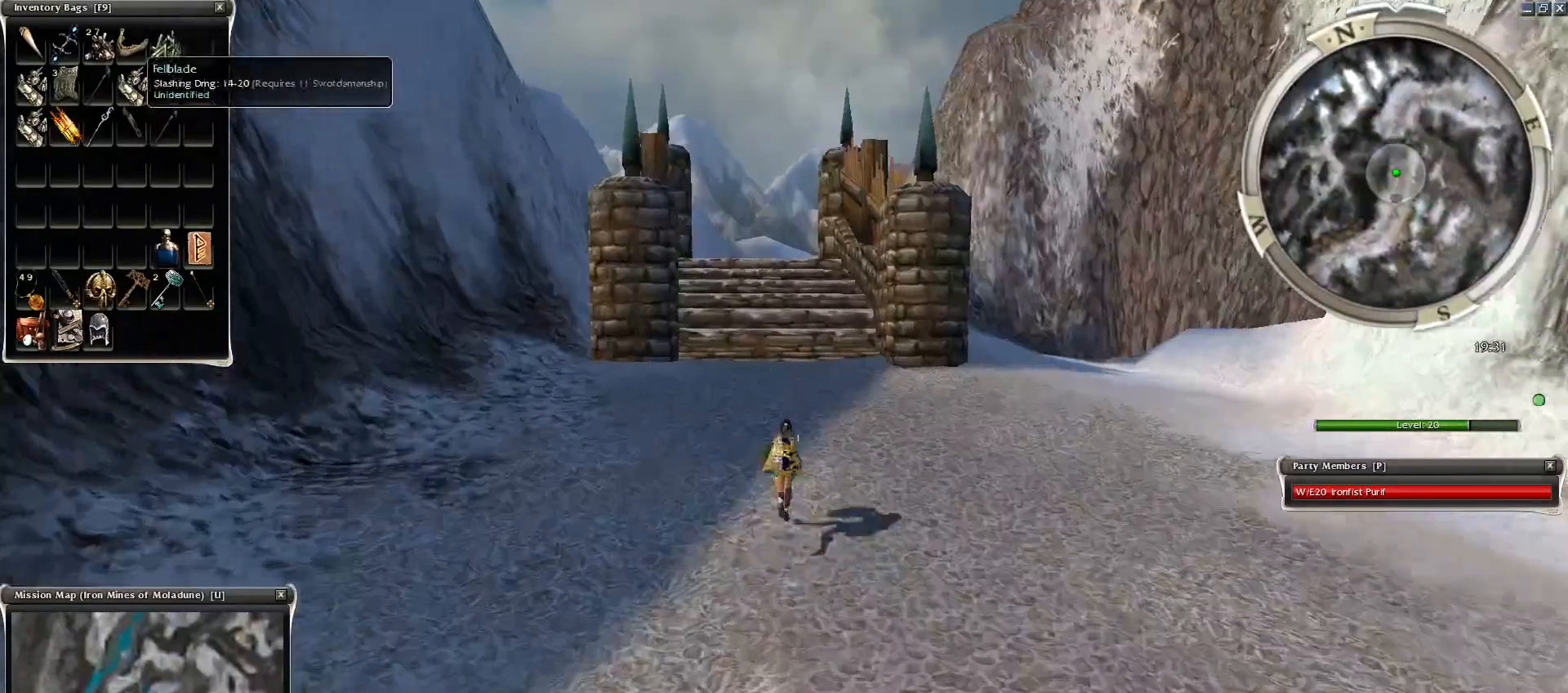
{"keys": [], "mouse": [], "events": []}
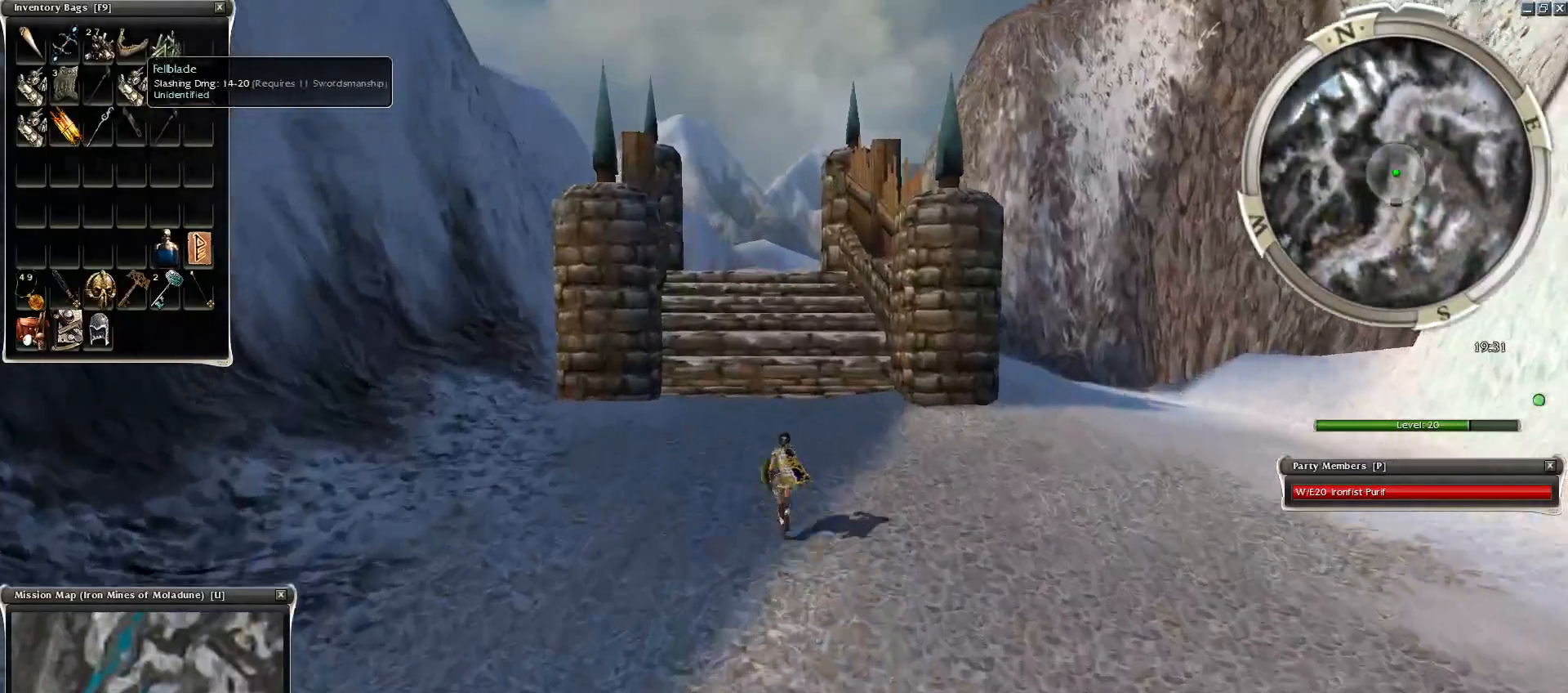
{"keys": ["z"], "mouse": ["left"], "events": [[350, "z", "down"], [500, "mouse_left", "down"]]}
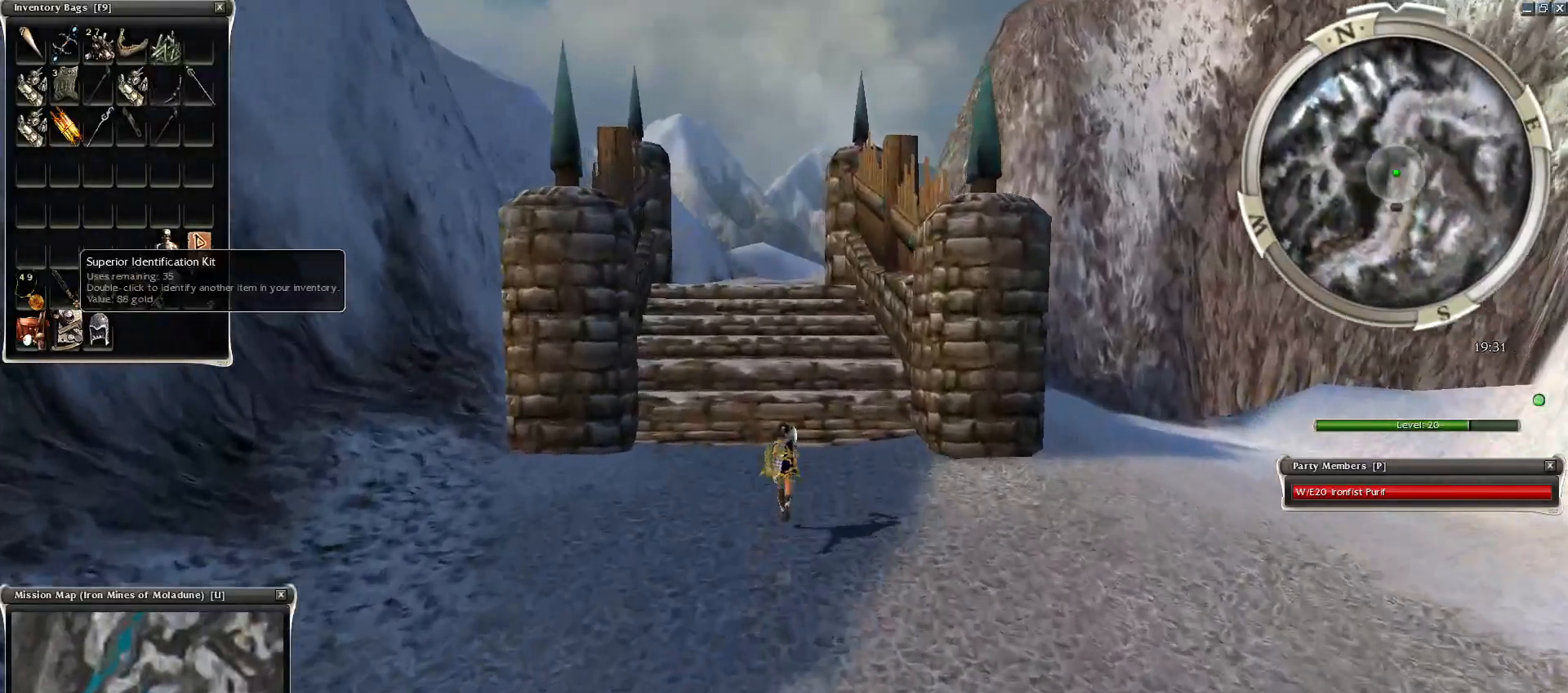
{"keys": ["z"], "mouse": [], "events": [[50, "mouse_left", "up"], [100, "mouse_left", "down"], [200, "mouse_left", "up"]]}
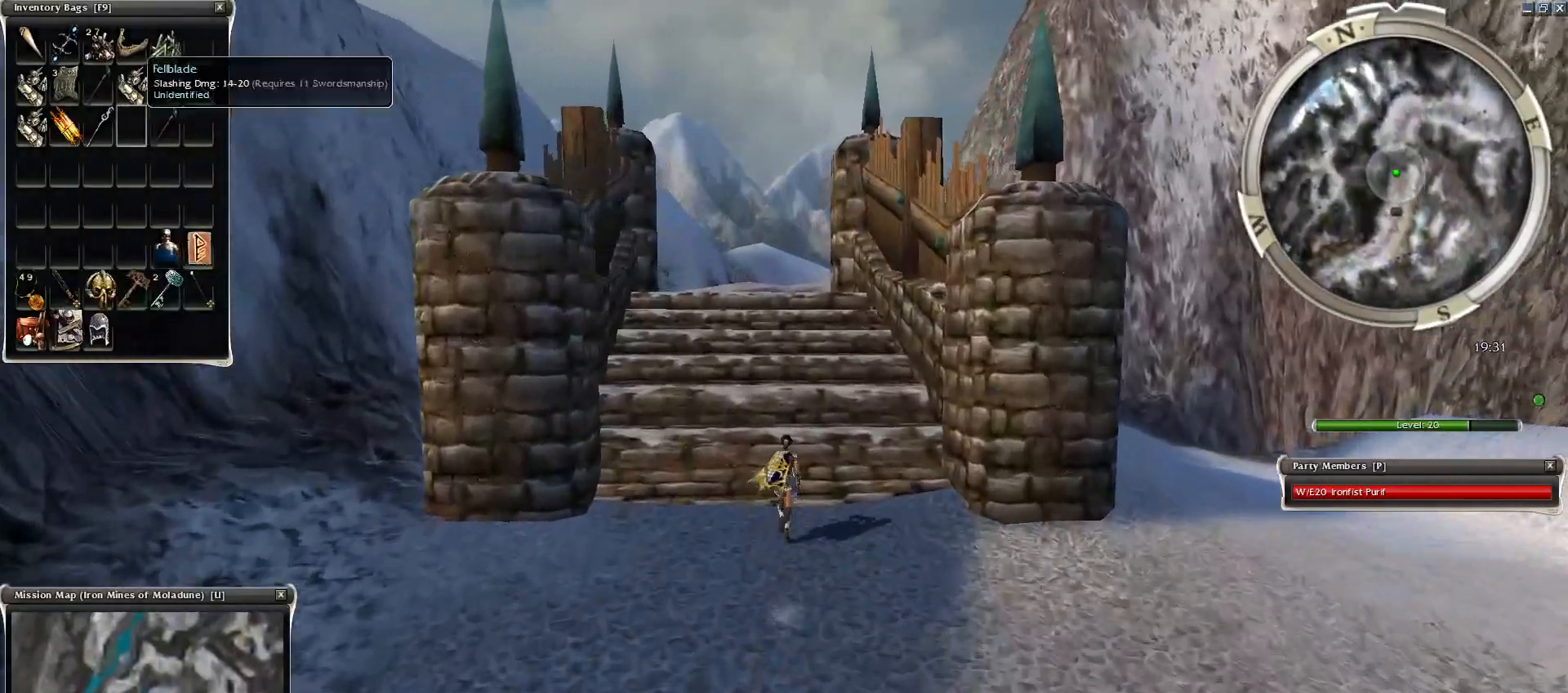
{"keys": ["z"], "mouse": [], "events": [[50, "mouse_left", "down"], [150, "mouse_left", "up"]]}
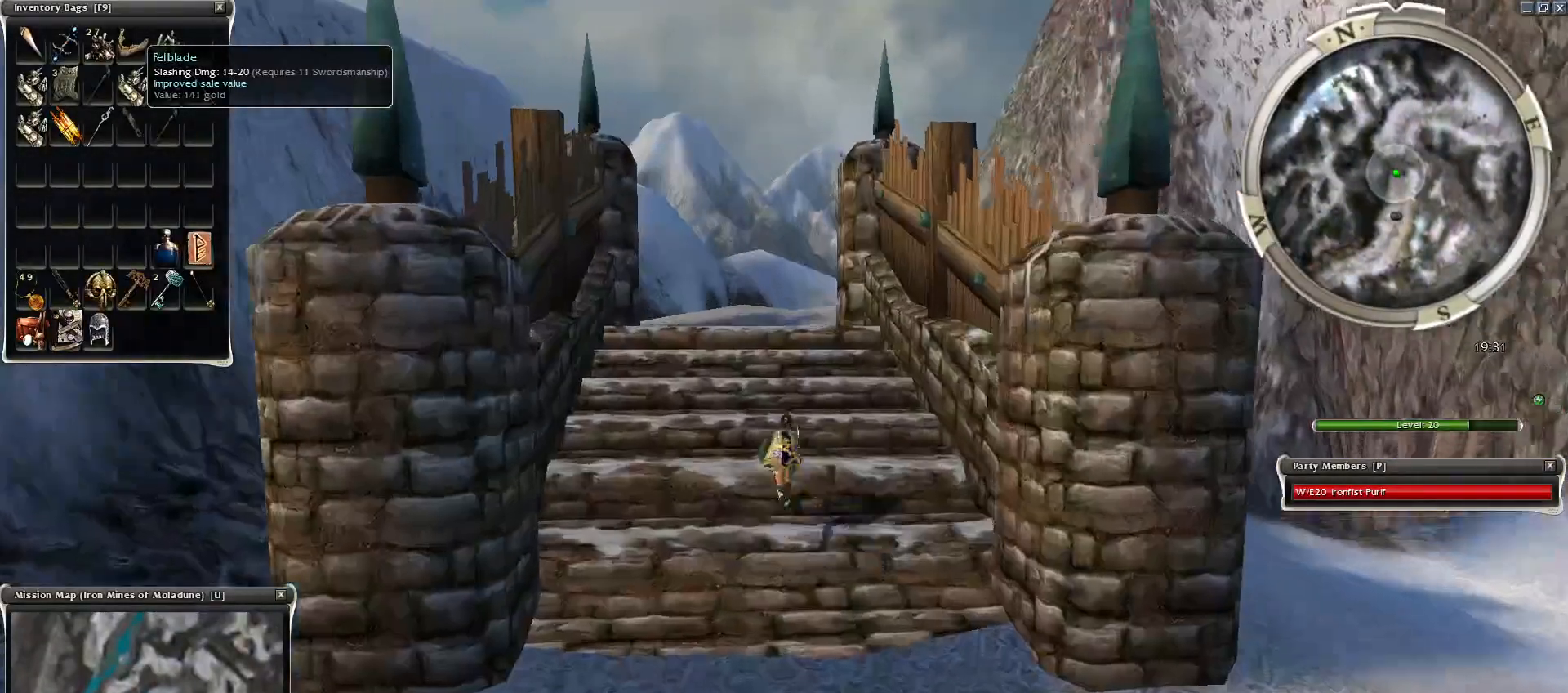
{"keys": ["z"], "mouse": [], "events": []}
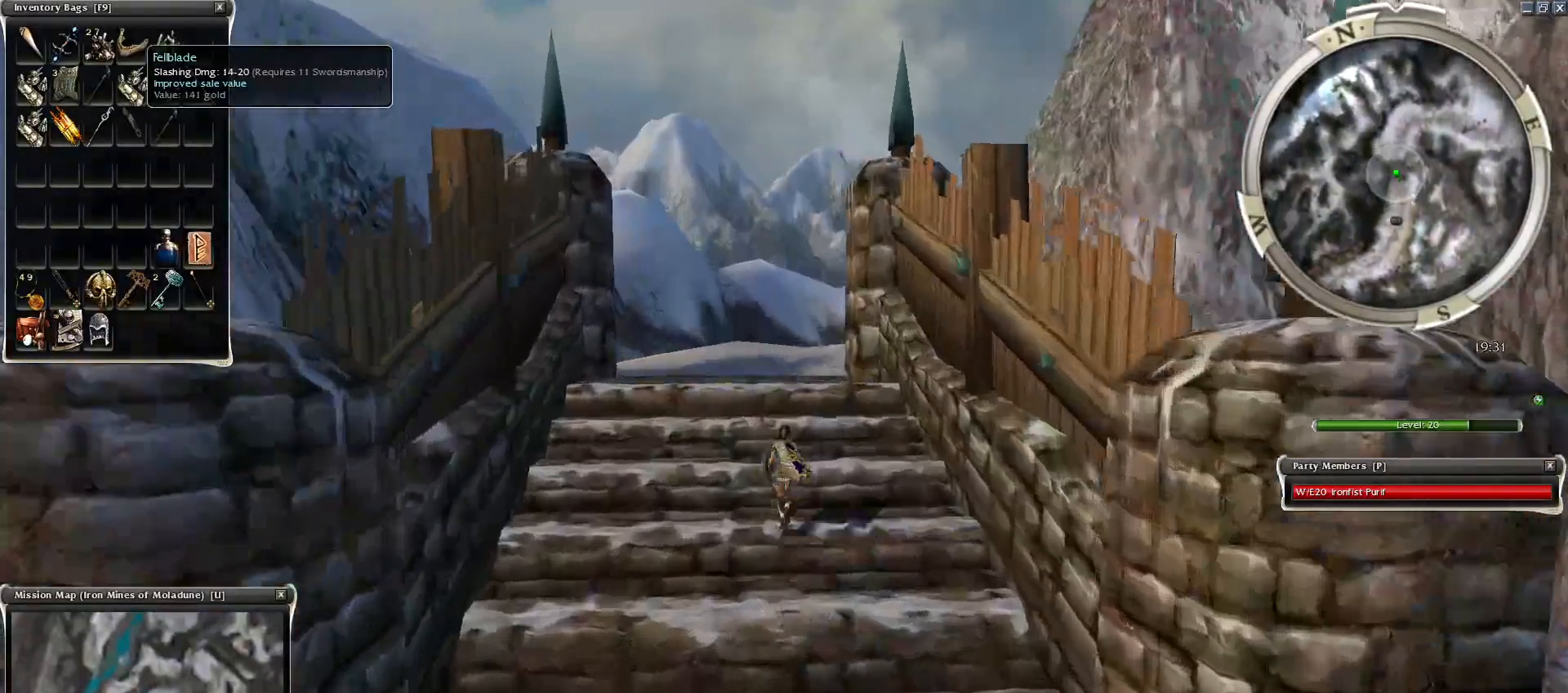
{"keys": [], "mouse": [], "events": [[250, "r", "down"], [350, "z", "up"], [400, "r", "up"]]}
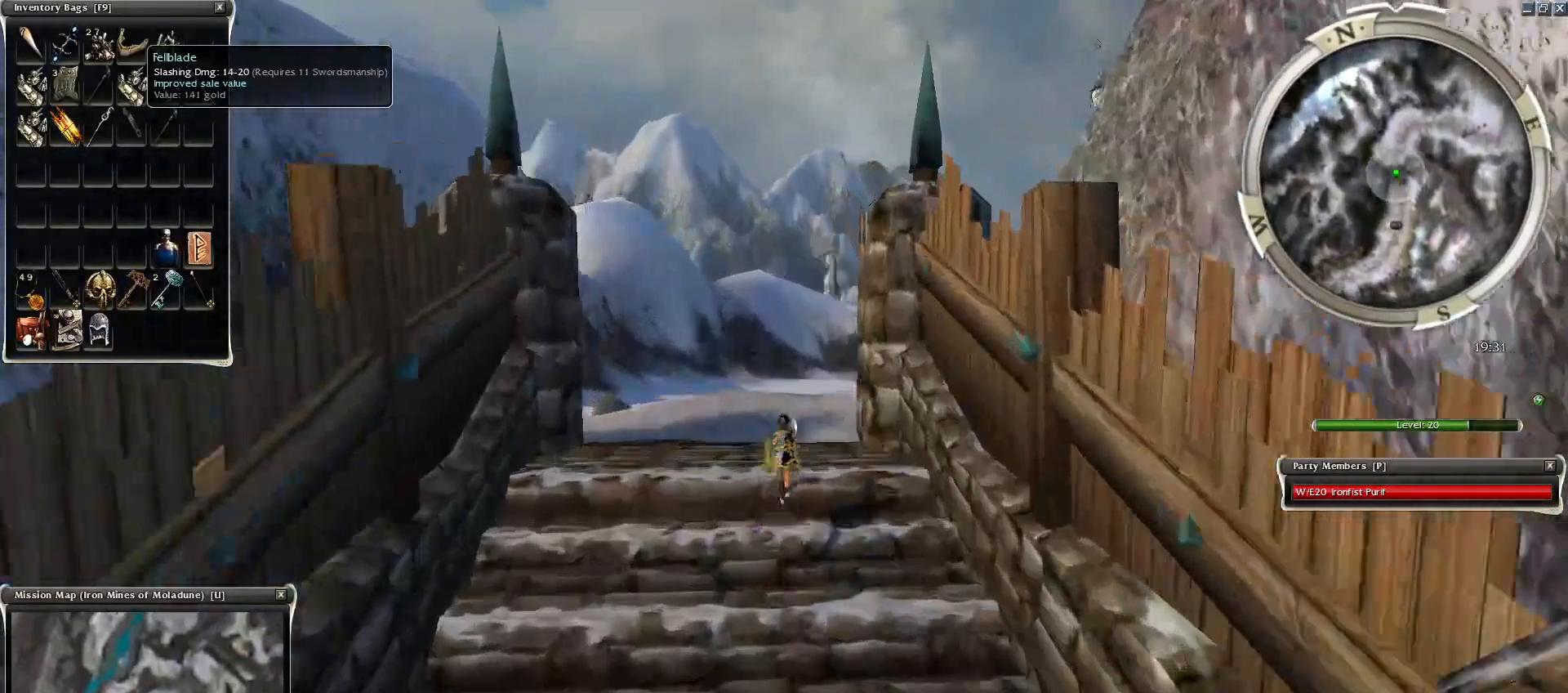
{"keys": [], "mouse": [], "events": [[450, "mouse_left", "down"], [500, "mouse_left", "up"]]}
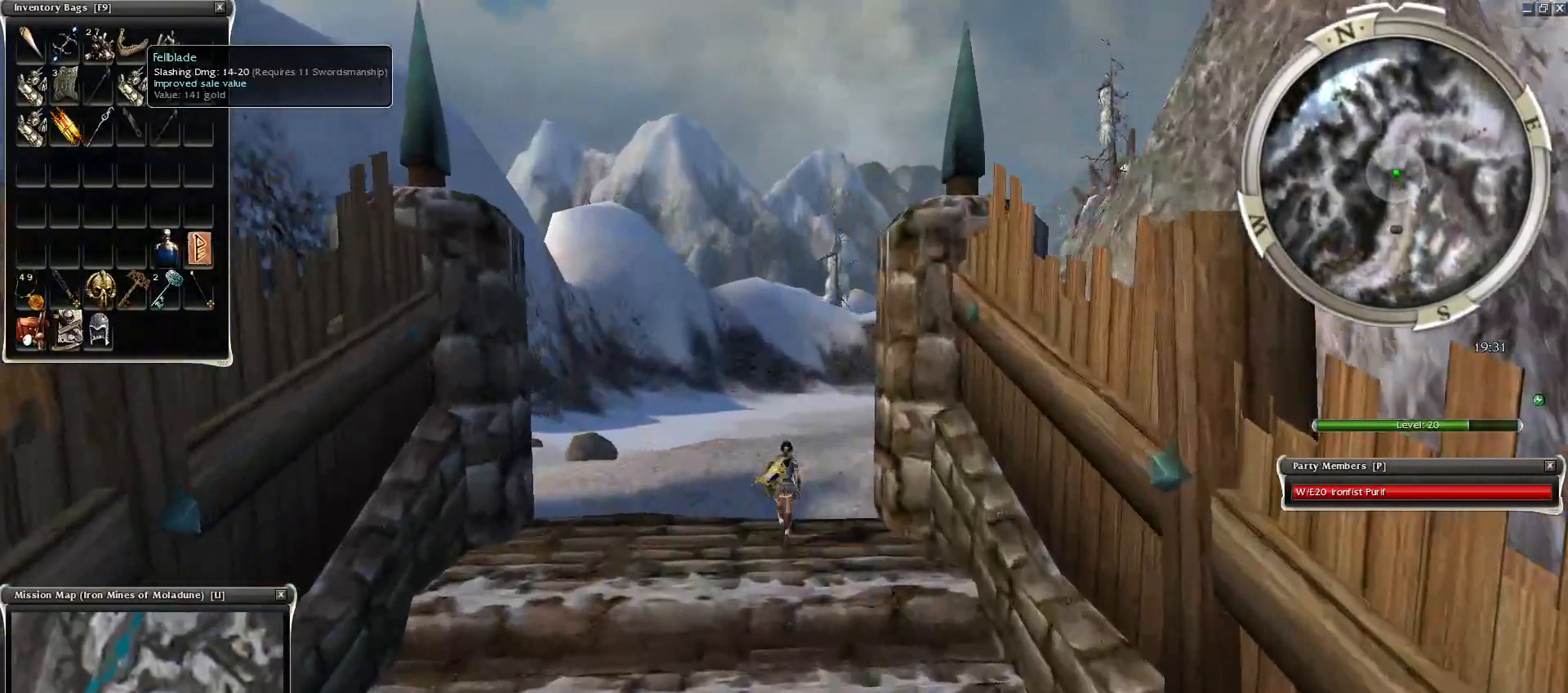
{"keys": [], "mouse": [], "events": [[50, "mouse_left", "down"], [100, "mouse_left", "up"], [400, "mouse_left", "down"], [500, "mouse_left", "up"]]}
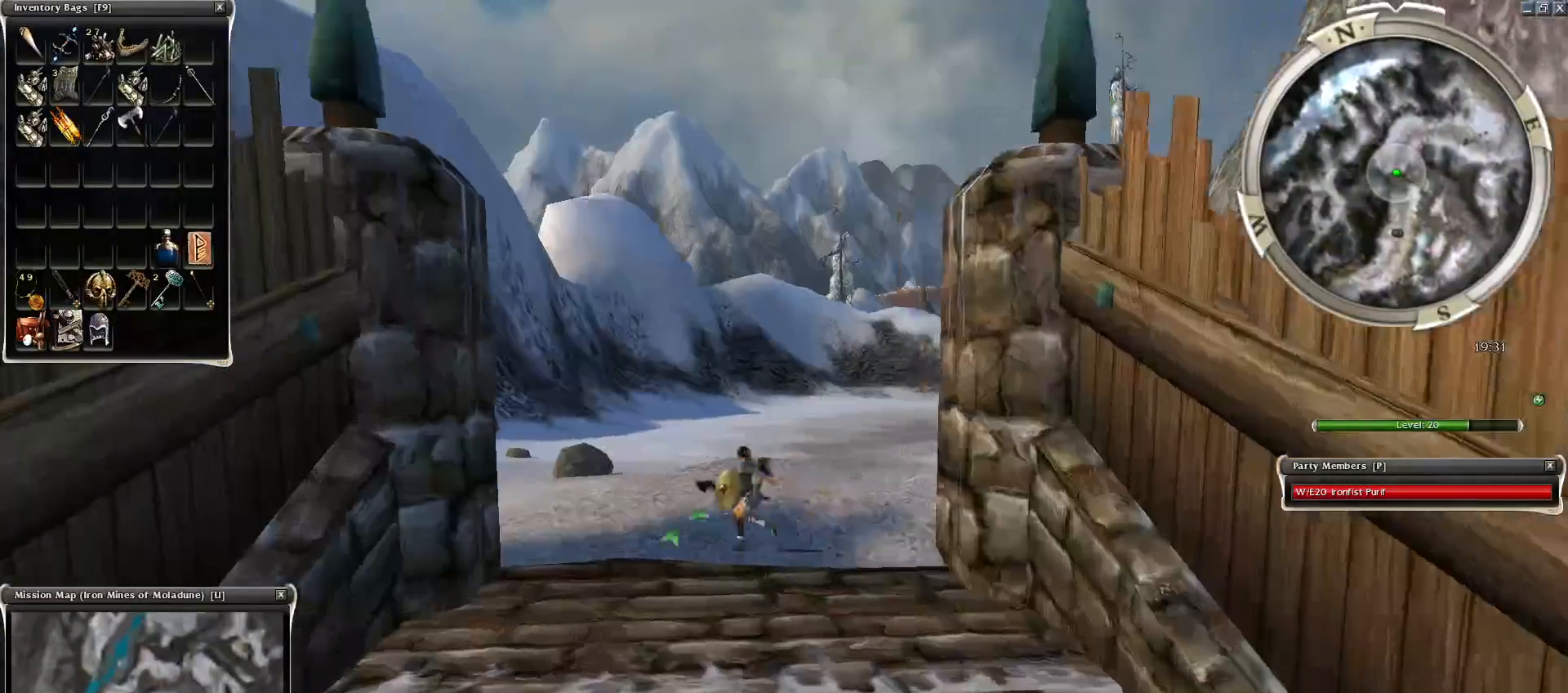
{"keys": [], "mouse": [], "events": [[50, "mouse_left", "down"], [150, "mouse_left", "up"]]}
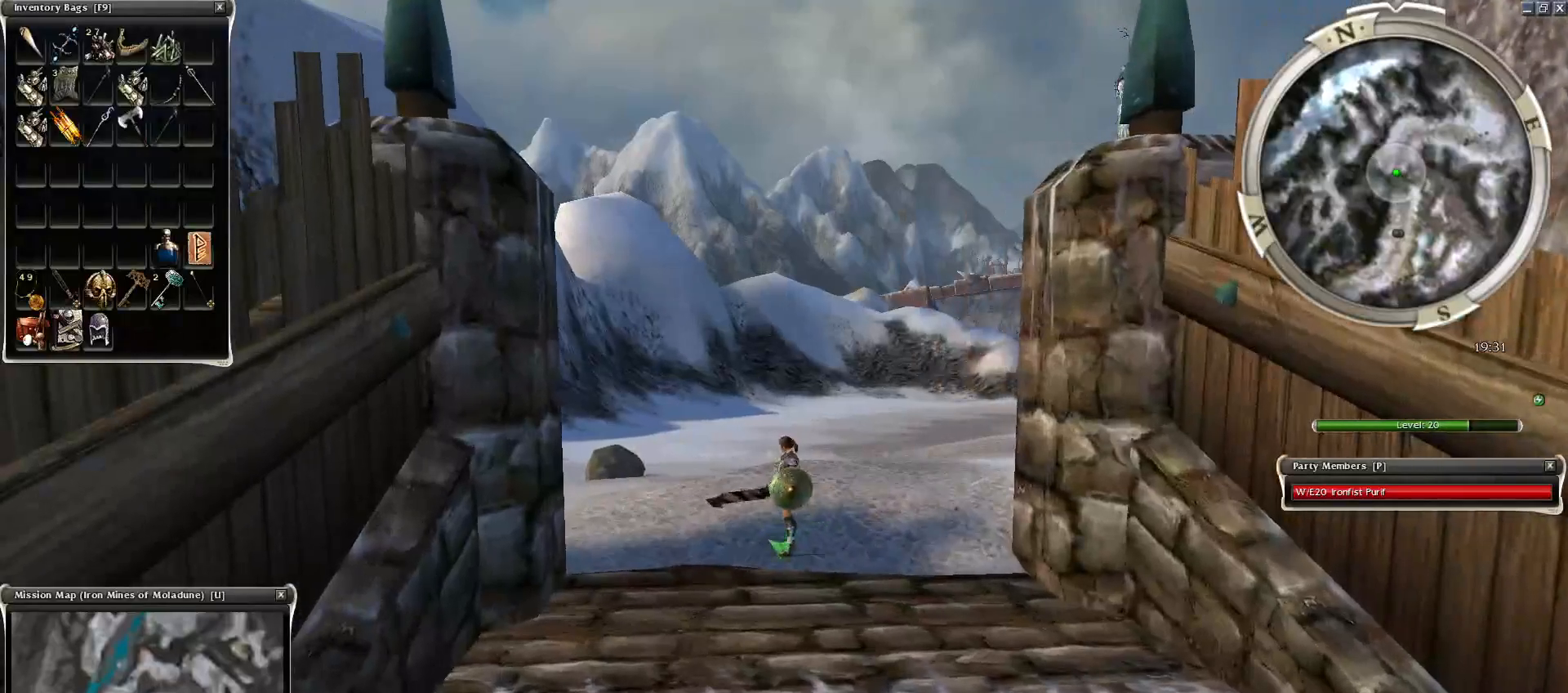
{"keys": [], "mouse": ["wheel"], "events": [[50, "mouse_right", "down"], [200, "mouse_right", "up"], [300, "mouse_wheel", "down"], [350, "mouse_wheel", "up"], [400, "mouse_wheel", "down"]]}
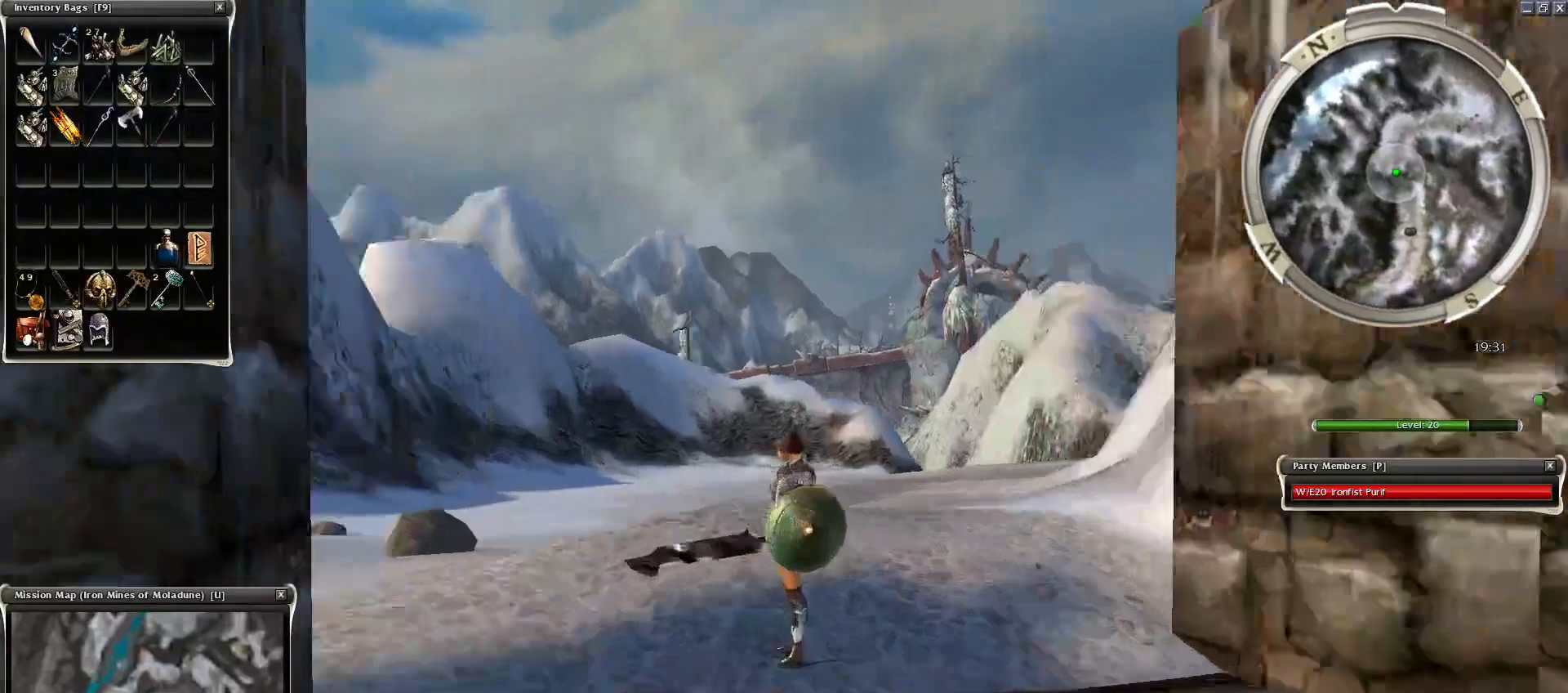
{"keys": [], "mouse": [], "events": [[50, "mouse_wheel", "up"], [100, "mouse_wheel", "down"], [150, "mouse_wheel", "up"]]}
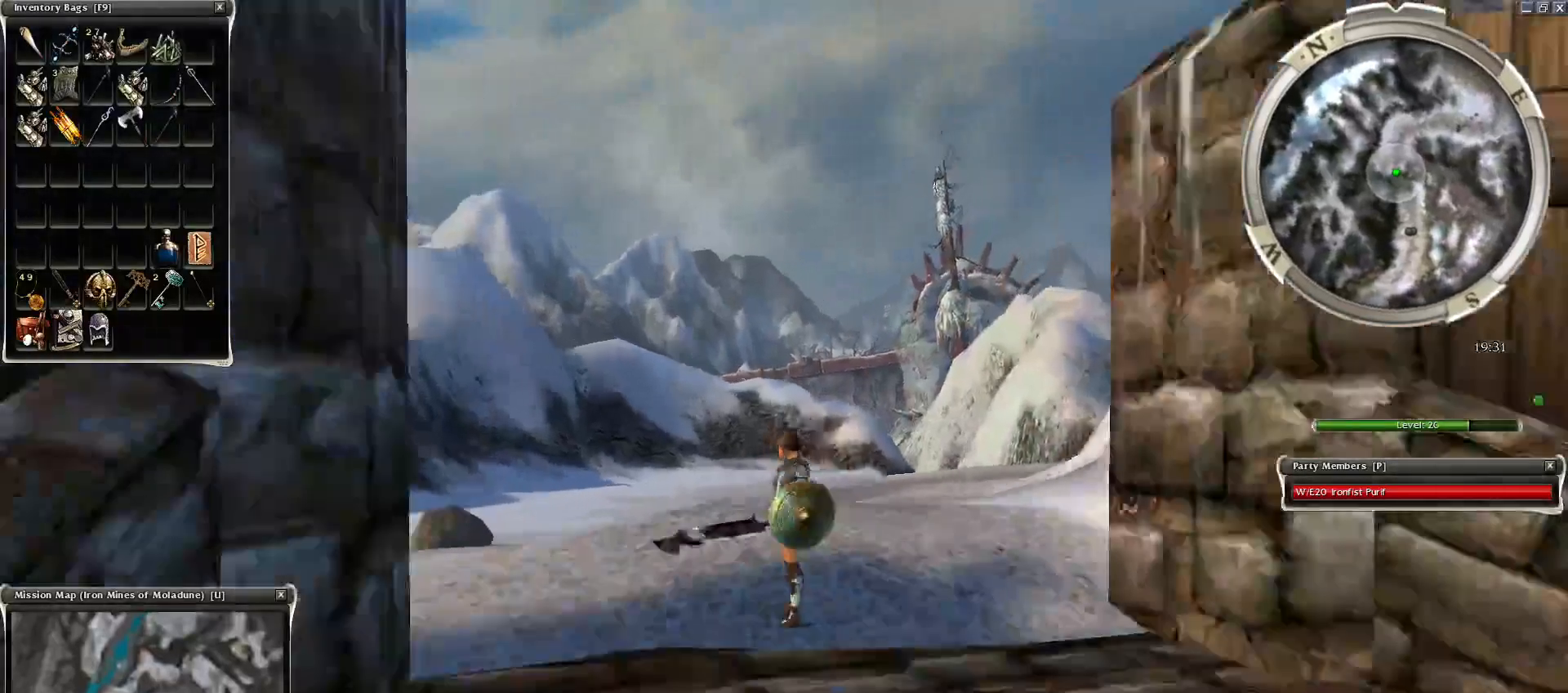
{"keys": [], "mouse": [], "events": [[400, "z", "down"], [500, "z", "up"]]}